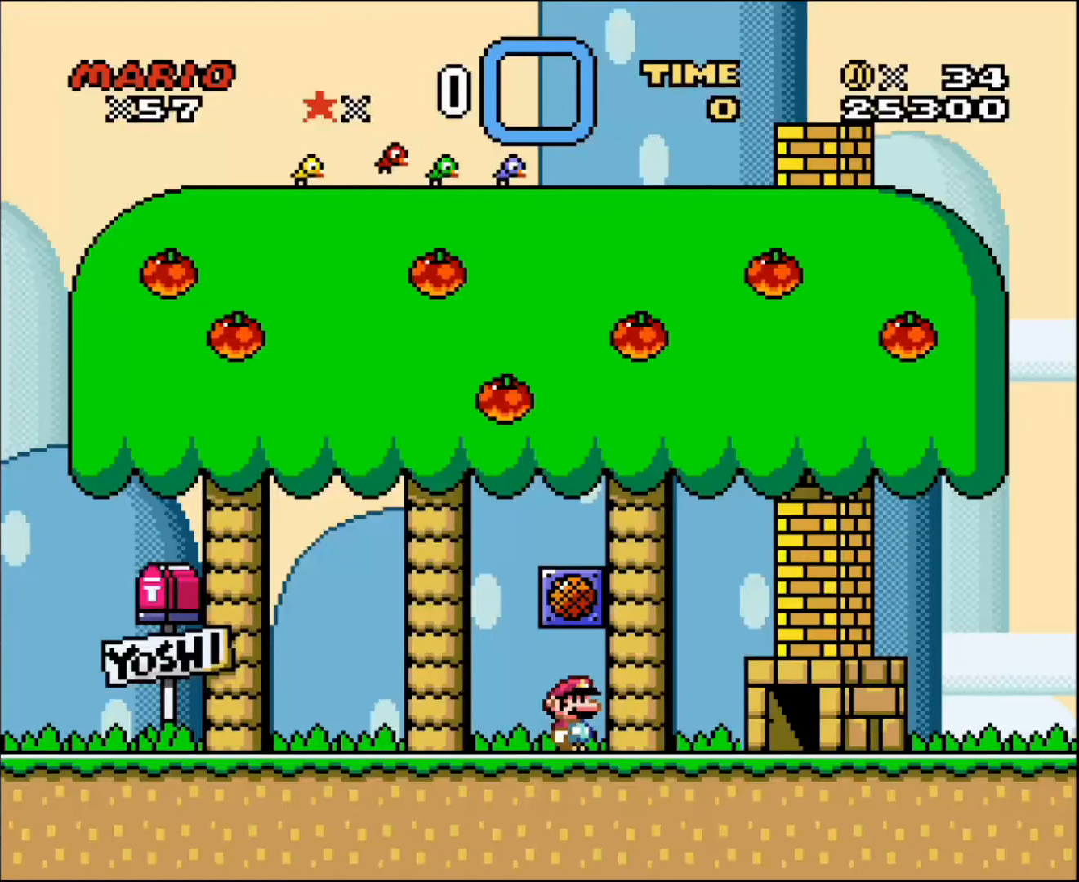
Gameplay with a controller; each line is a JSON object with the inputs held at the frame after it. "events" lists button and stick changes between this image and that frame as [ms after this image, input, new state], when the widget could be followed in between. Not read: A B CIRCLE CROSS L3 R3 SQUARE TRIANGLE X Y.
{"buttons": ["DPAD_RIGHT"], "events": [[167, "DPAD_LEFT", "down"], [434, "DPAD_LEFT", "up"], [500, "DPAD_RIGHT", "down"]]}
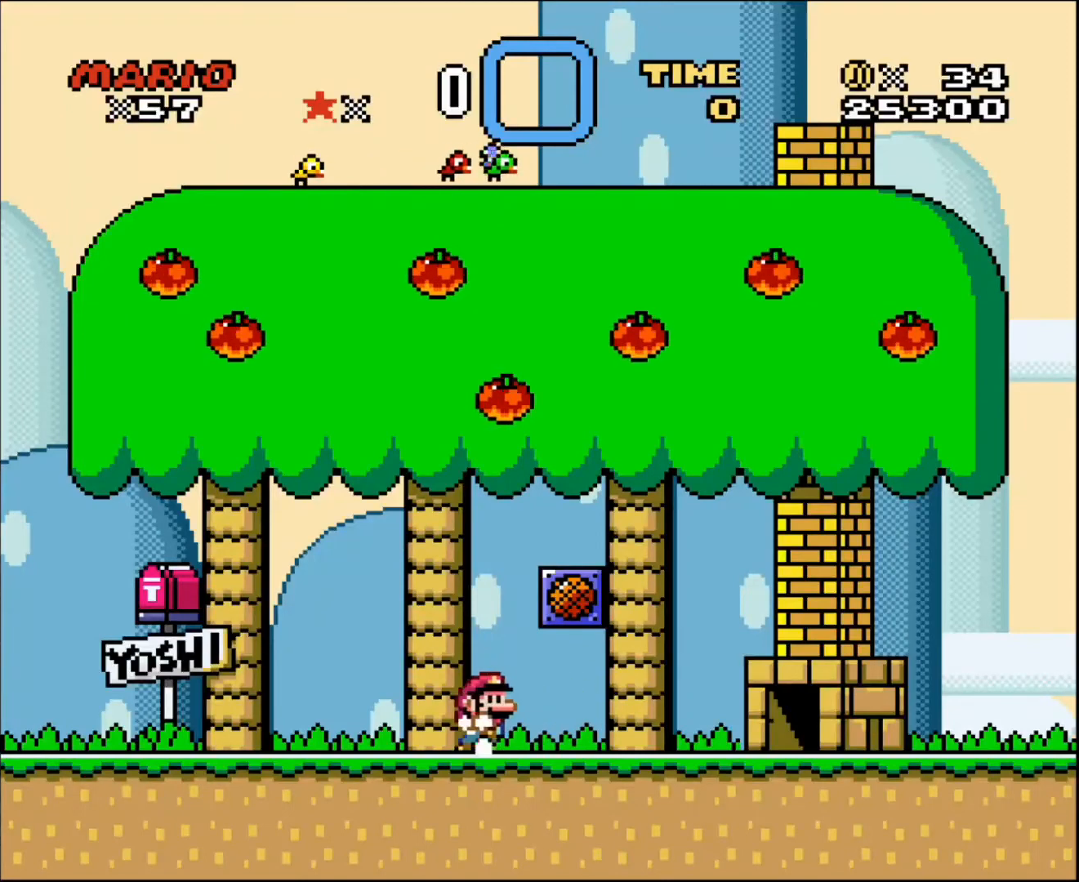
{"buttons": ["DPAD_LEFT"], "events": [[334, "DPAD_RIGHT", "up"], [368, "DPAD_LEFT", "down"]]}
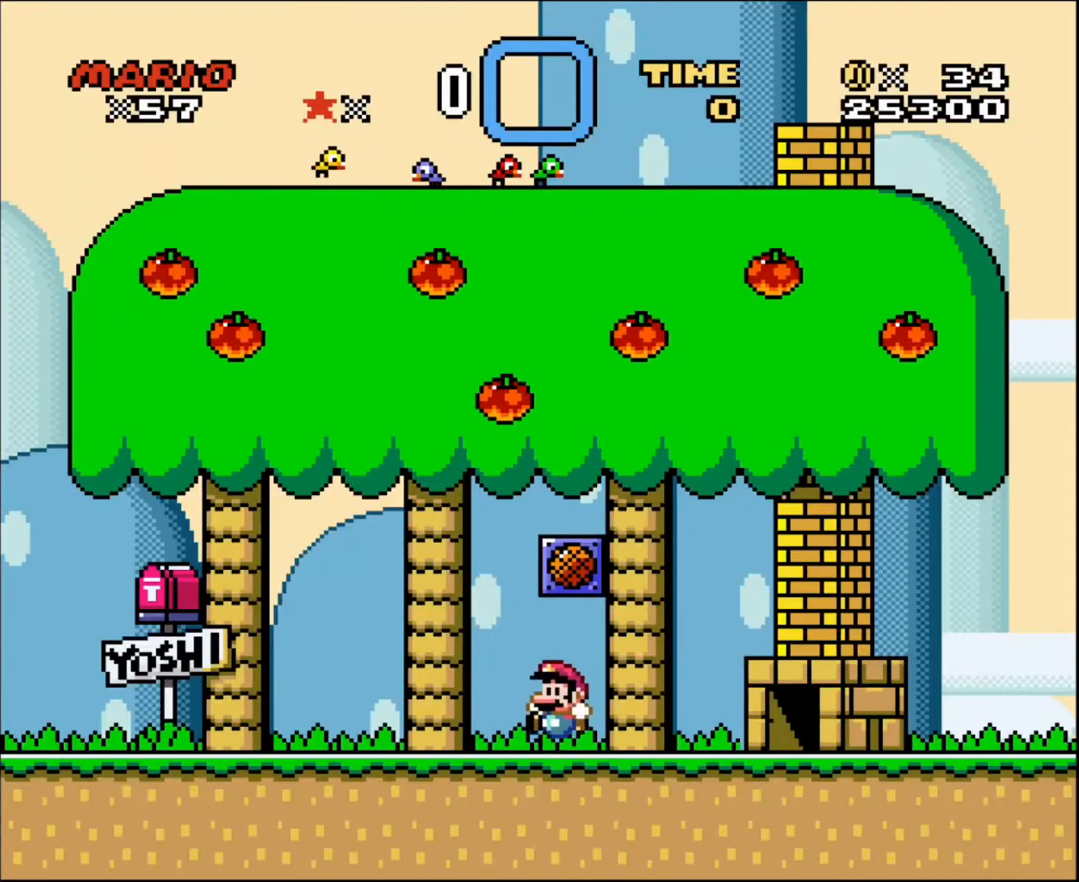
{"buttons": [], "events": [[33, "DPAD_LEFT", "up"]]}
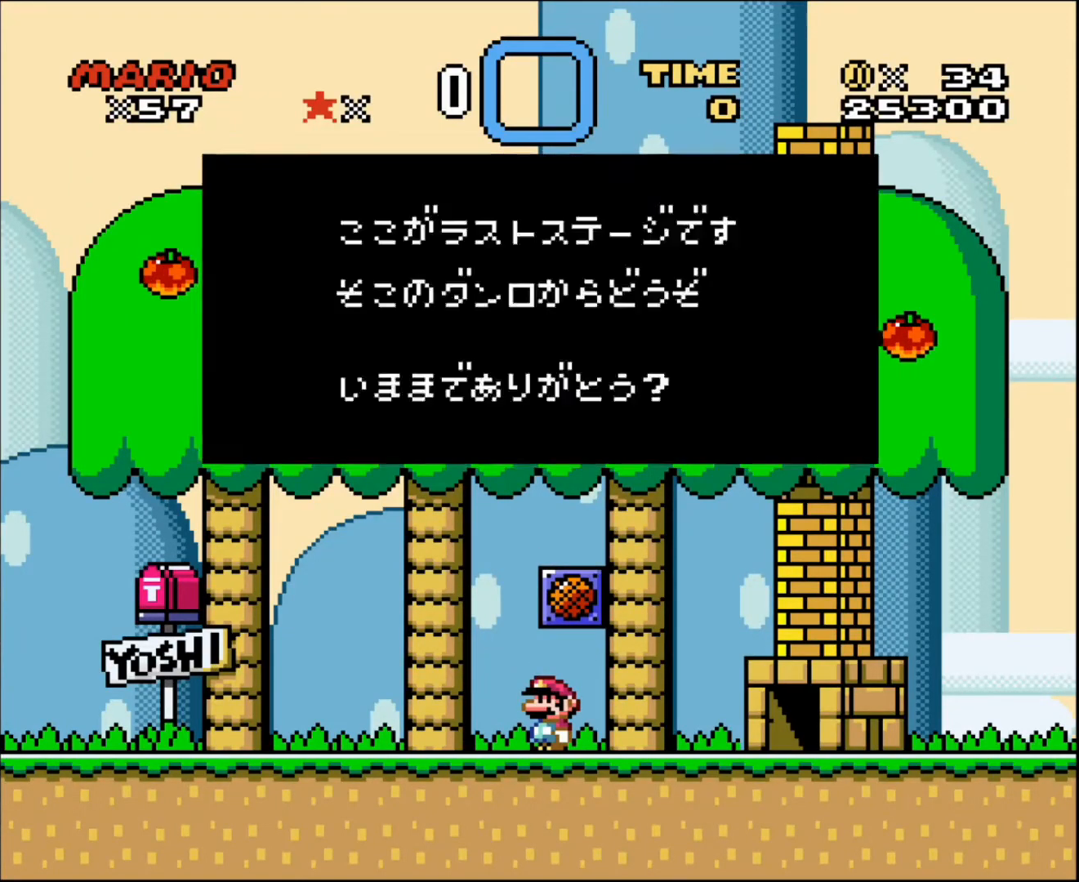
{"buttons": ["DPAD_RIGHT"], "events": [[233, "DPAD_RIGHT", "down"]]}
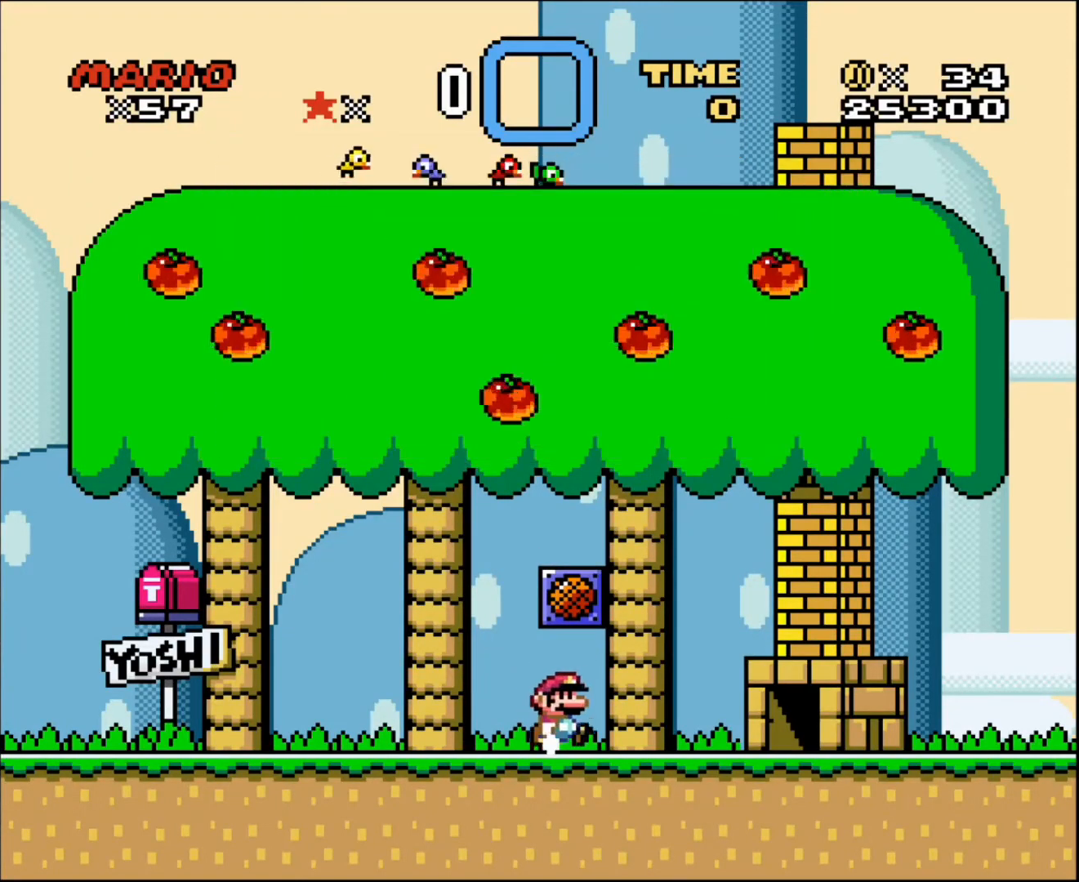
{"buttons": ["DPAD_RIGHT"], "events": [[200, "DPAD_RIGHT", "up"], [334, "DPAD_RIGHT", "down"]]}
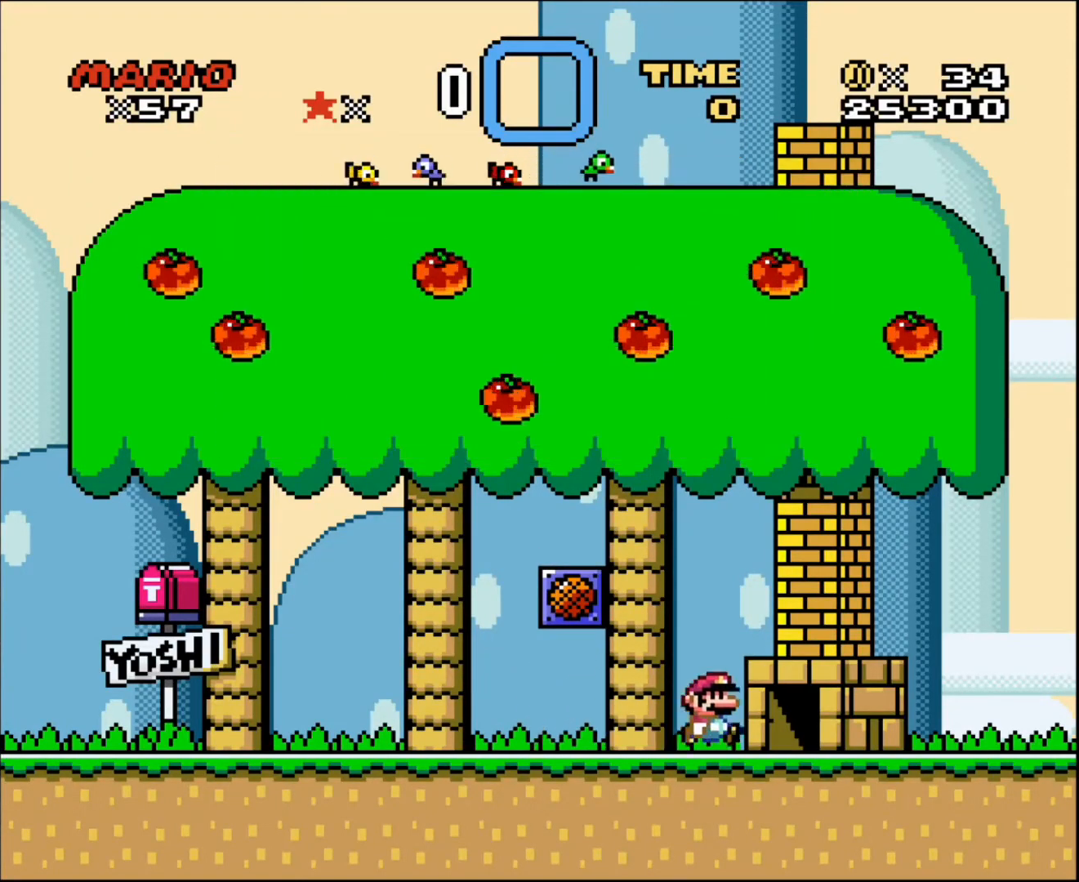
{"buttons": [], "events": [[67, "DPAD_RIGHT", "up"], [301, "DPAD_UP", "down"], [468, "DPAD_UP", "up"]]}
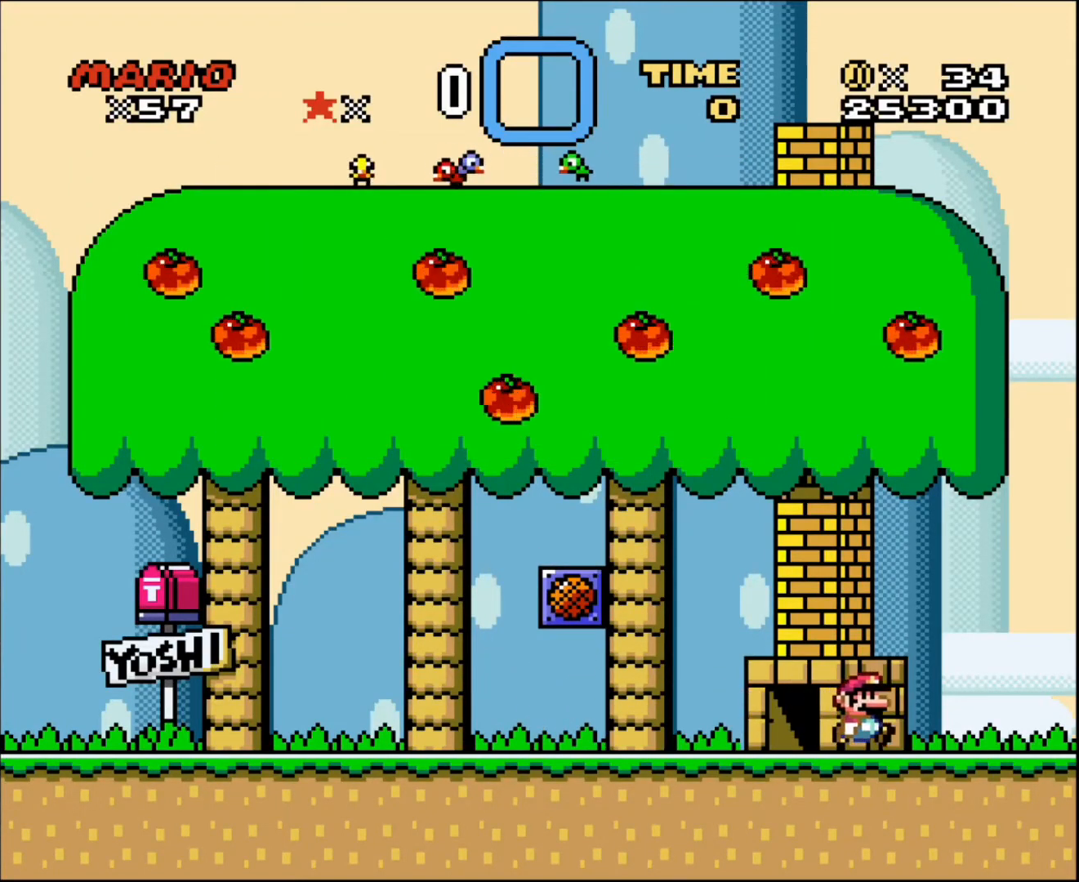
{"buttons": ["DPAD_RIGHT"], "events": [[100, "DPAD_LEFT", "down"], [400, "DPAD_LEFT", "up"], [434, "DPAD_RIGHT", "down"]]}
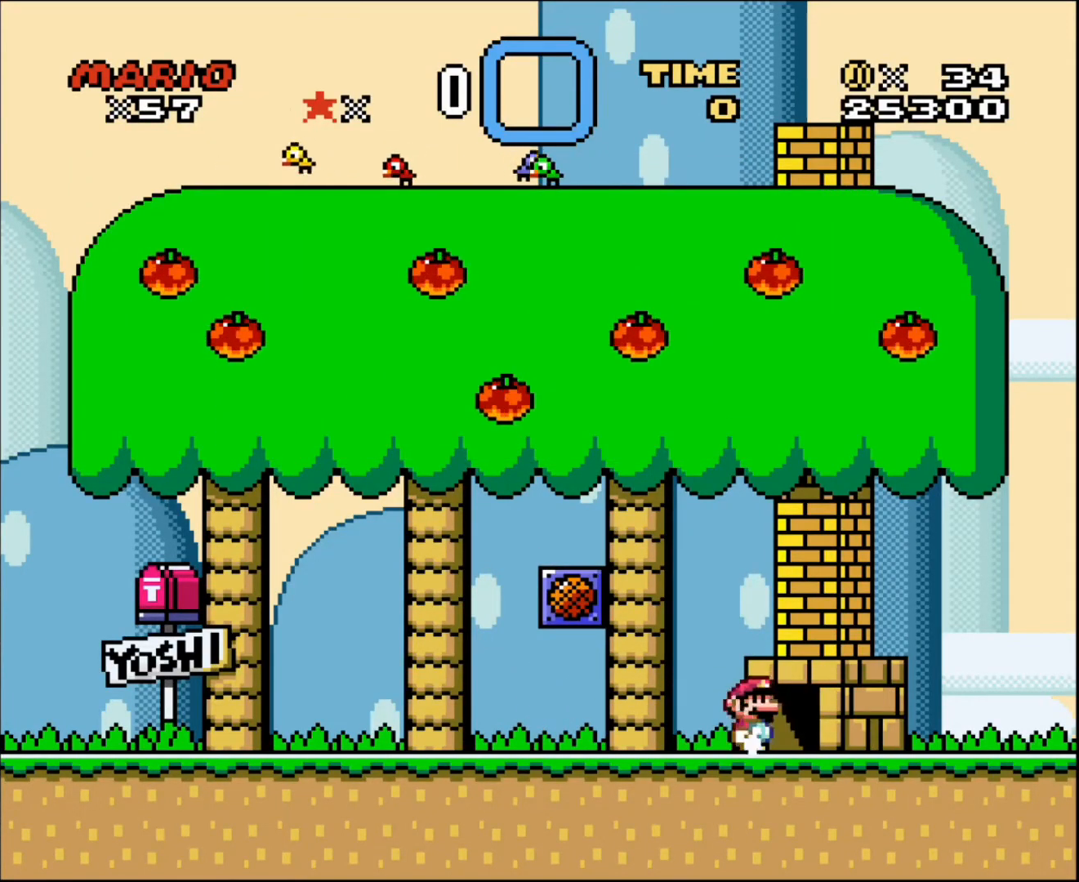
{"buttons": [], "events": [[100, "DPAD_RIGHT", "up"], [233, "DPAD_RIGHT", "down"], [367, "DPAD_RIGHT", "up"]]}
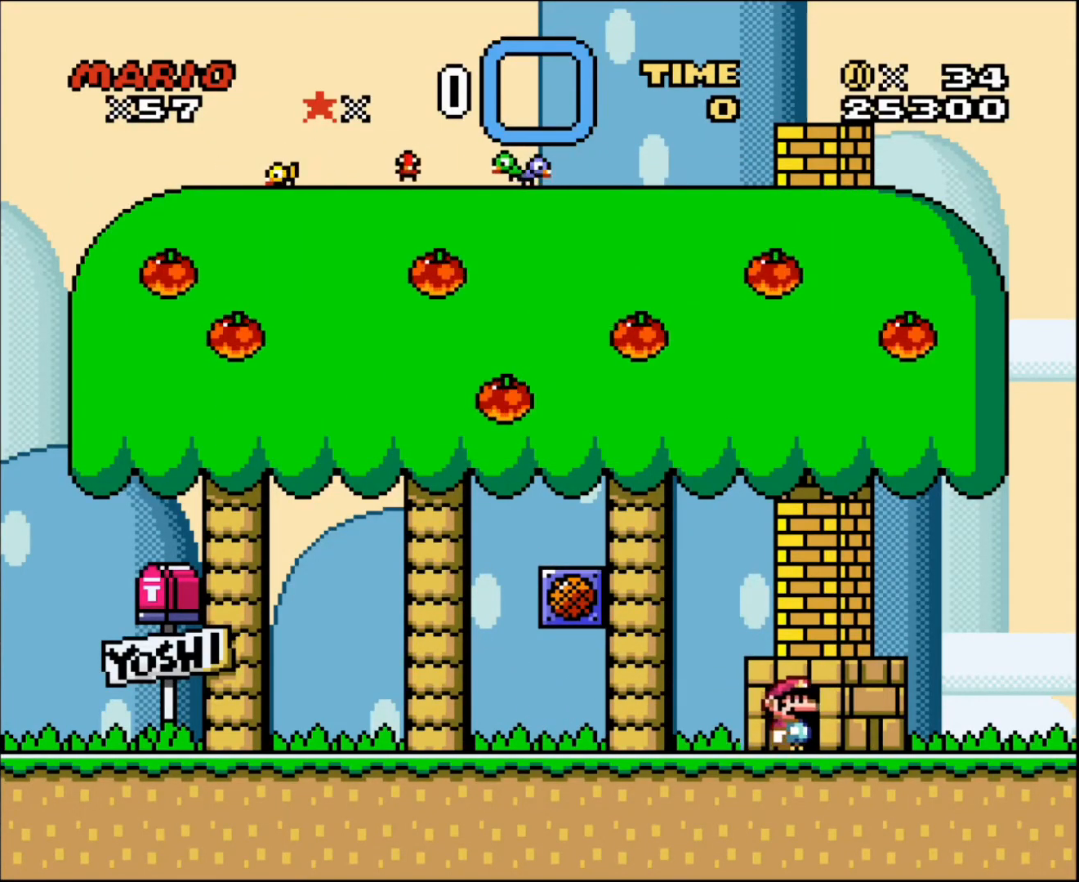
{"buttons": [], "events": [[100, "DPAD_UP", "down"], [234, "DPAD_UP", "up"]]}
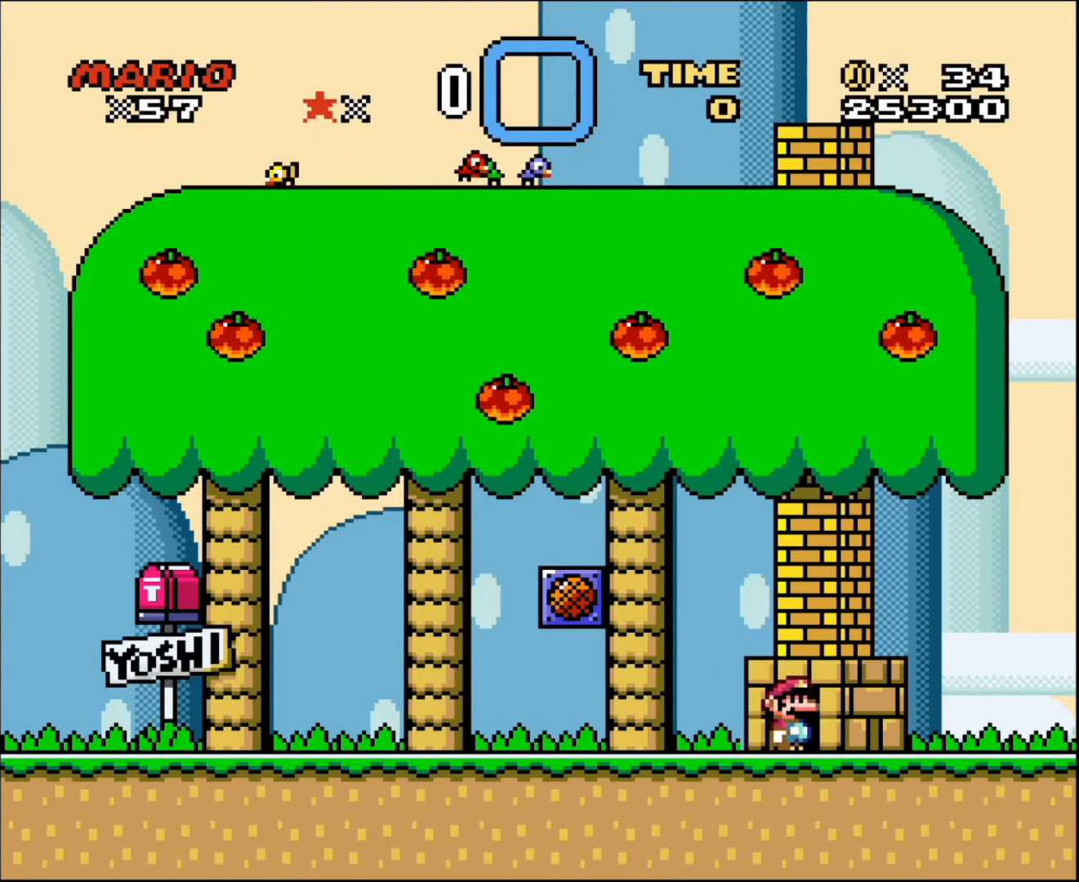
{"buttons": [], "events": [[66, "DPAD_RIGHT", "down"], [100, "DPAD_RIGHT", "up"], [233, "DPAD_UP", "down"], [467, "DPAD_UP", "up"]]}
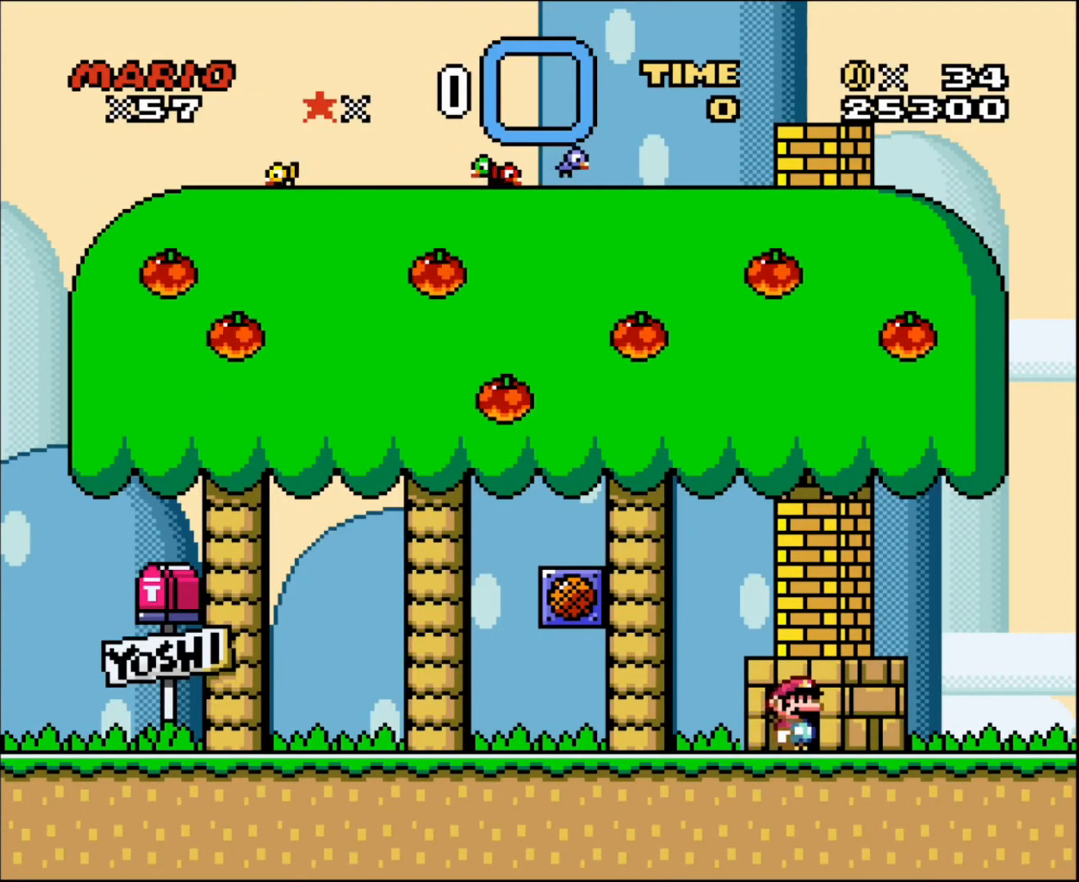
{"buttons": [], "events": [[167, "DPAD_RIGHT", "down"], [234, "DPAD_RIGHT", "up"], [367, "DPAD_UP", "down"], [467, "DPAD_UP", "up"]]}
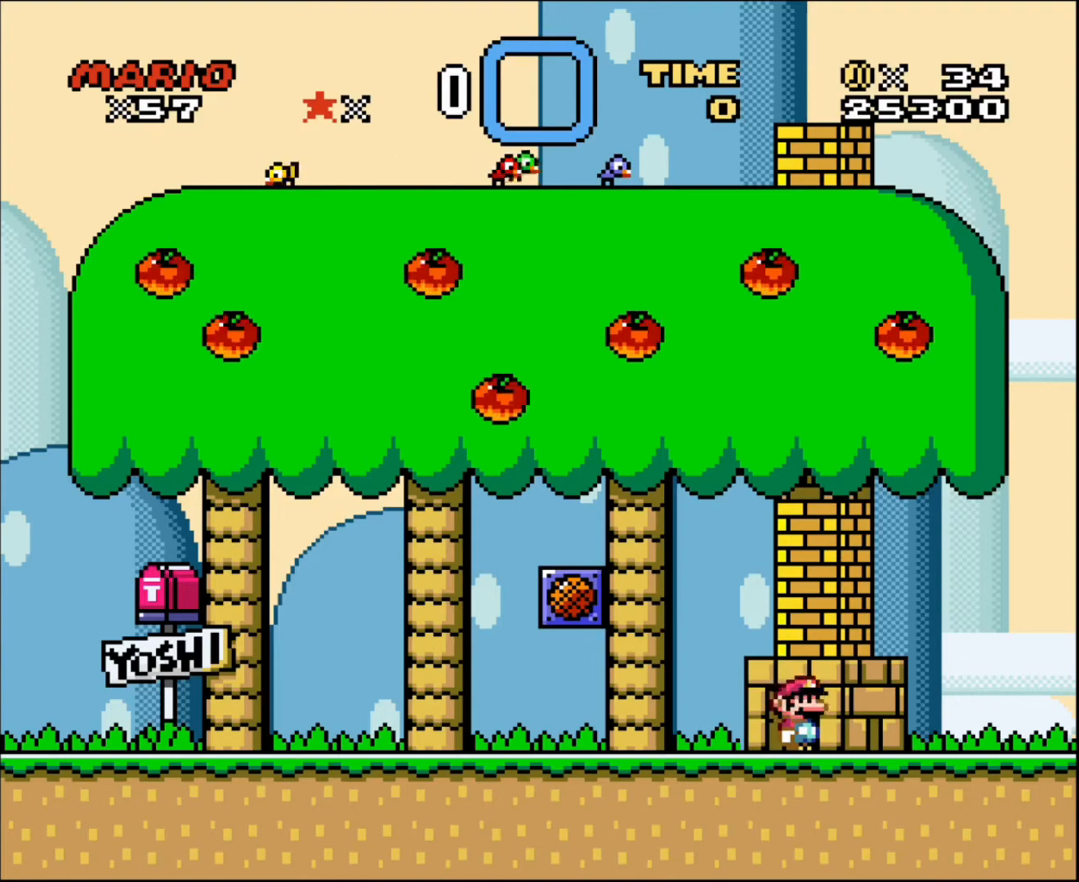
{"buttons": ["DPAD_UP"], "events": [[234, "DPAD_RIGHT", "down"], [334, "DPAD_RIGHT", "up"], [467, "DPAD_UP", "down"]]}
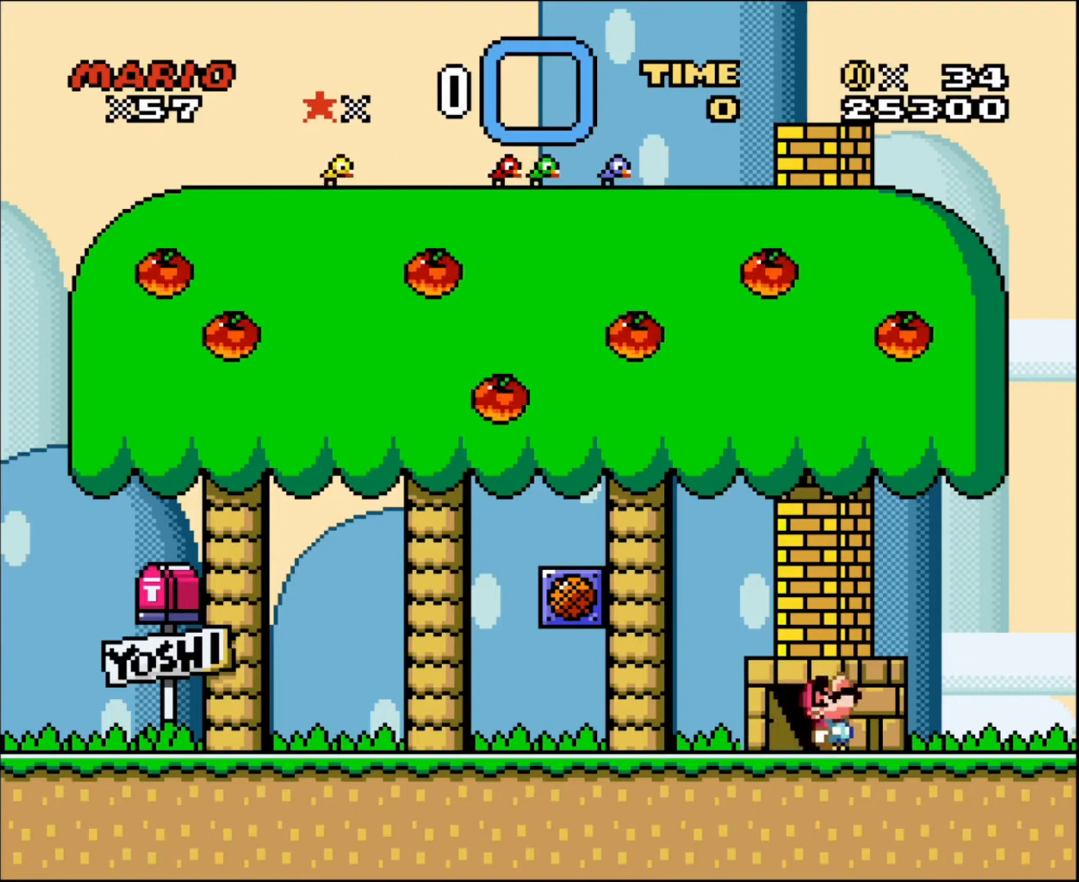
{"buttons": [], "events": [[133, "DPAD_UP", "up"], [367, "DPAD_RIGHT", "down"], [500, "DPAD_RIGHT", "up"]]}
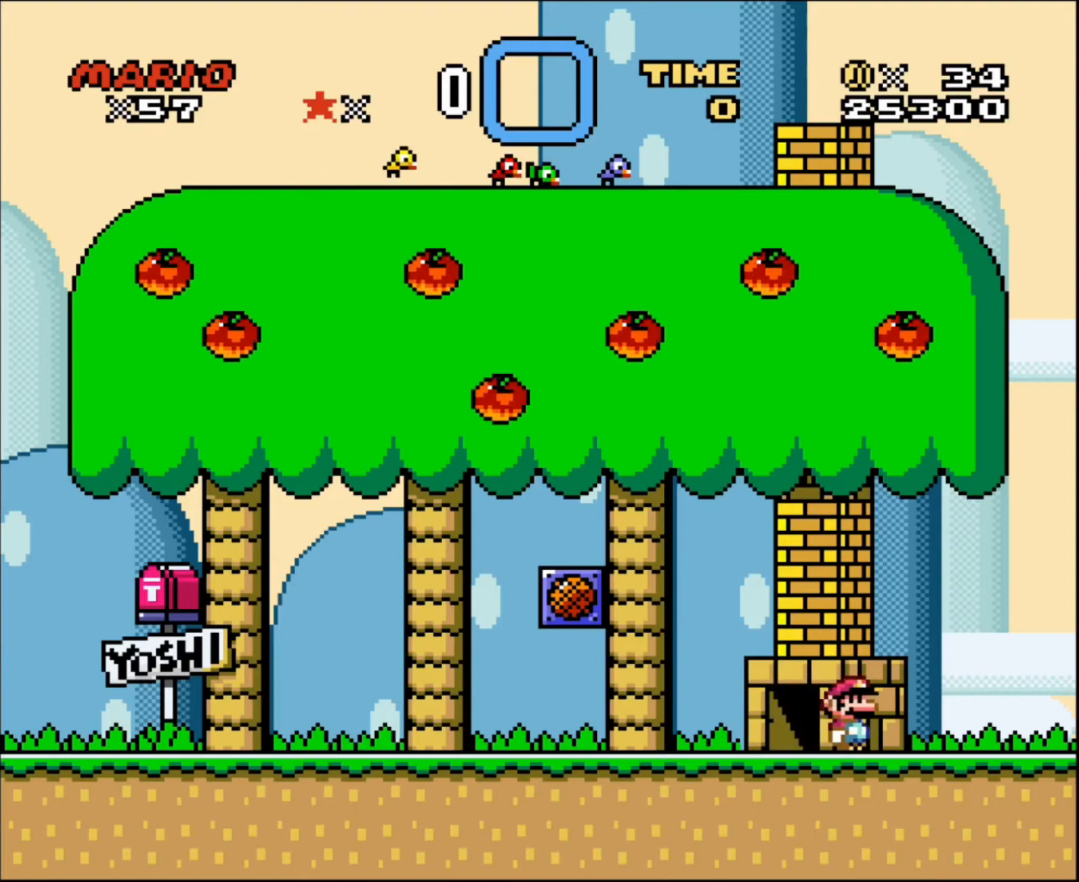
{"buttons": ["DPAD_LEFT"], "events": [[134, "DPAD_UP", "down"], [267, "DPAD_UP", "up"], [434, "DPAD_LEFT", "down"]]}
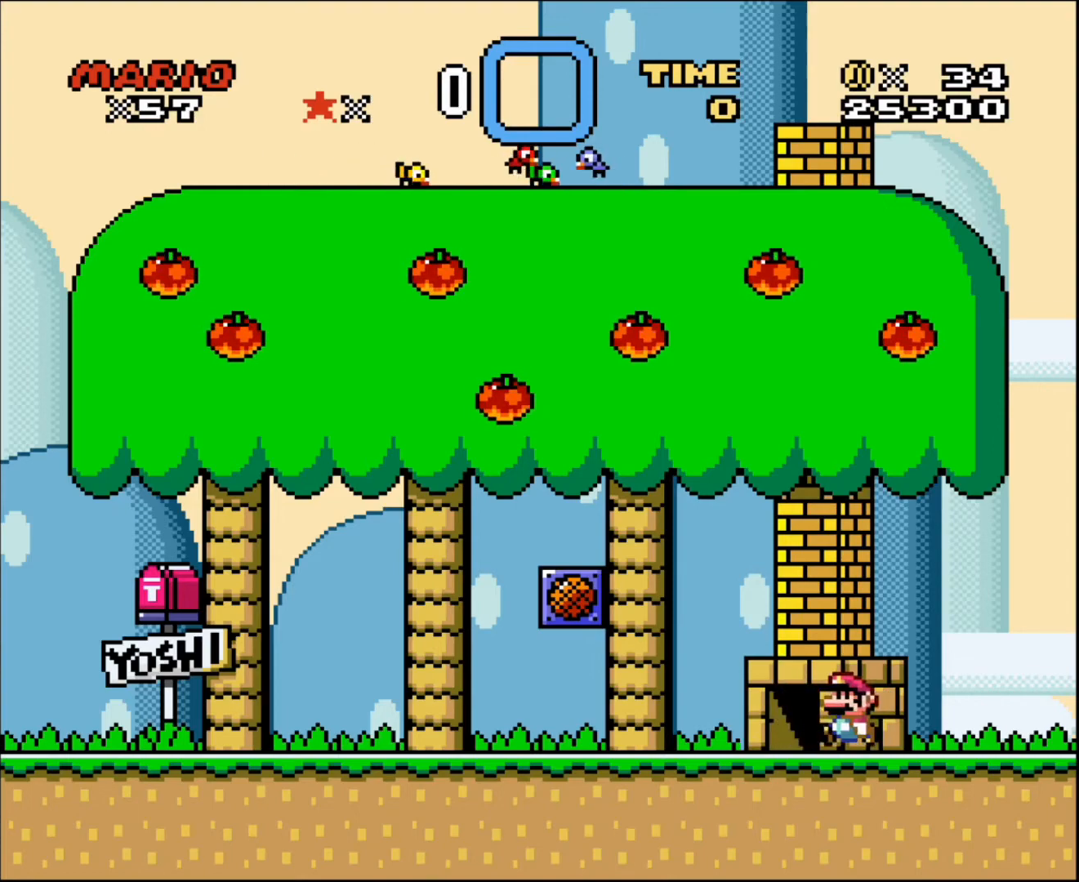
{"buttons": [], "events": [[66, "DPAD_LEFT", "up"], [333, "DPAD_LEFT", "down"], [433, "DPAD_LEFT", "up"]]}
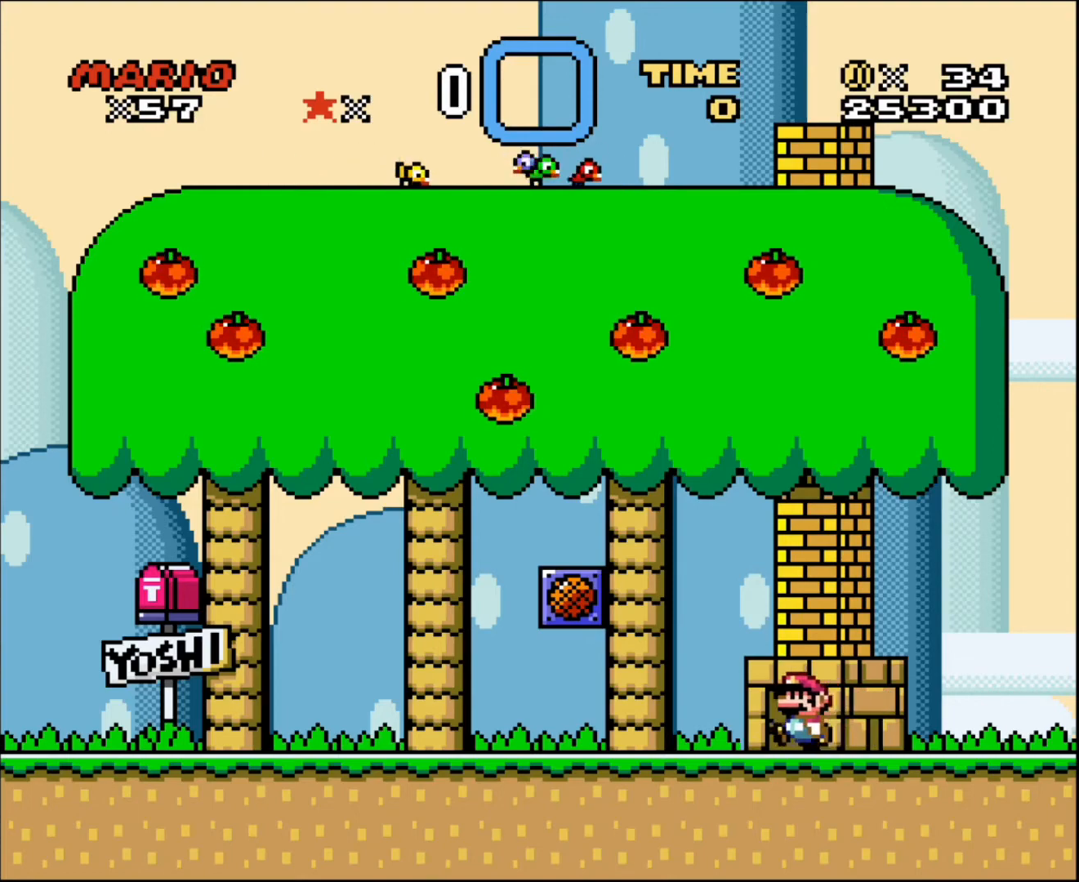
{"buttons": ["DPAD_LEFT"], "events": [[267, "DPAD_UP", "down"], [367, "DPAD_UP", "up"], [501, "DPAD_LEFT", "down"]]}
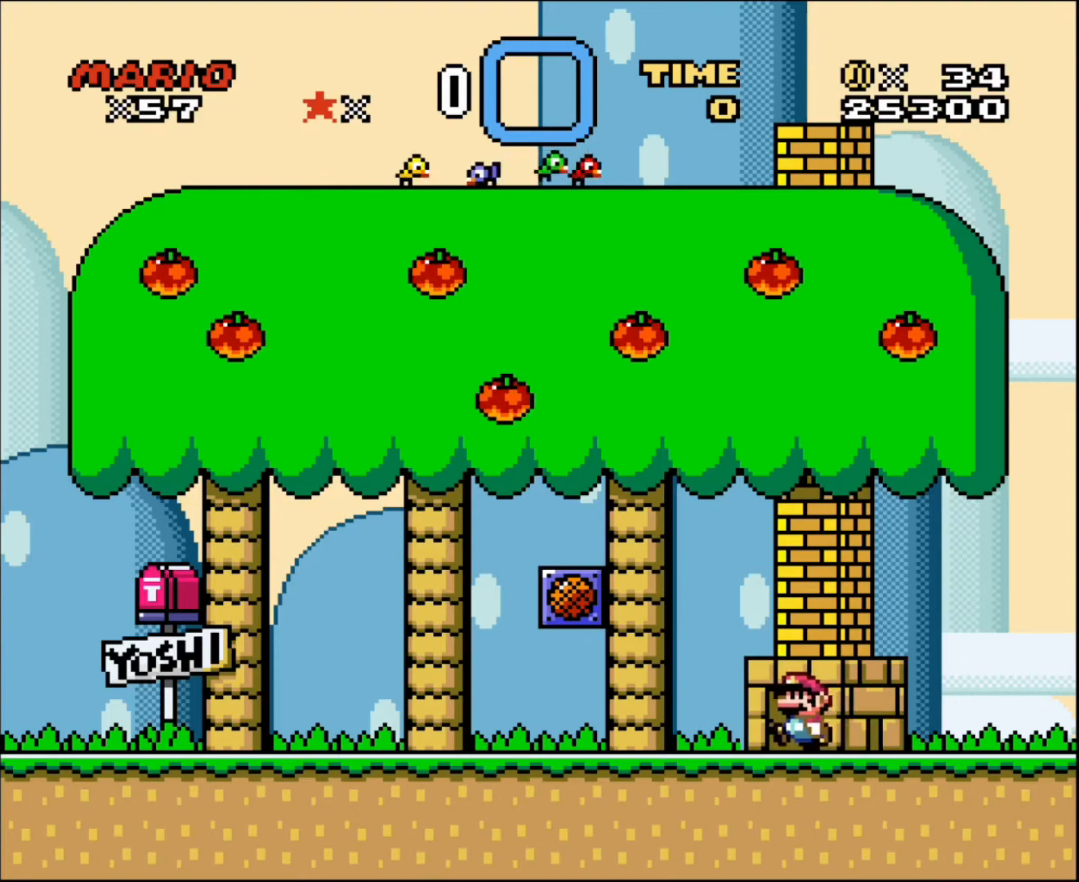
{"buttons": ["DPAD_UP"], "events": [[100, "DPAD_LEFT", "up"], [400, "DPAD_UP", "down"]]}
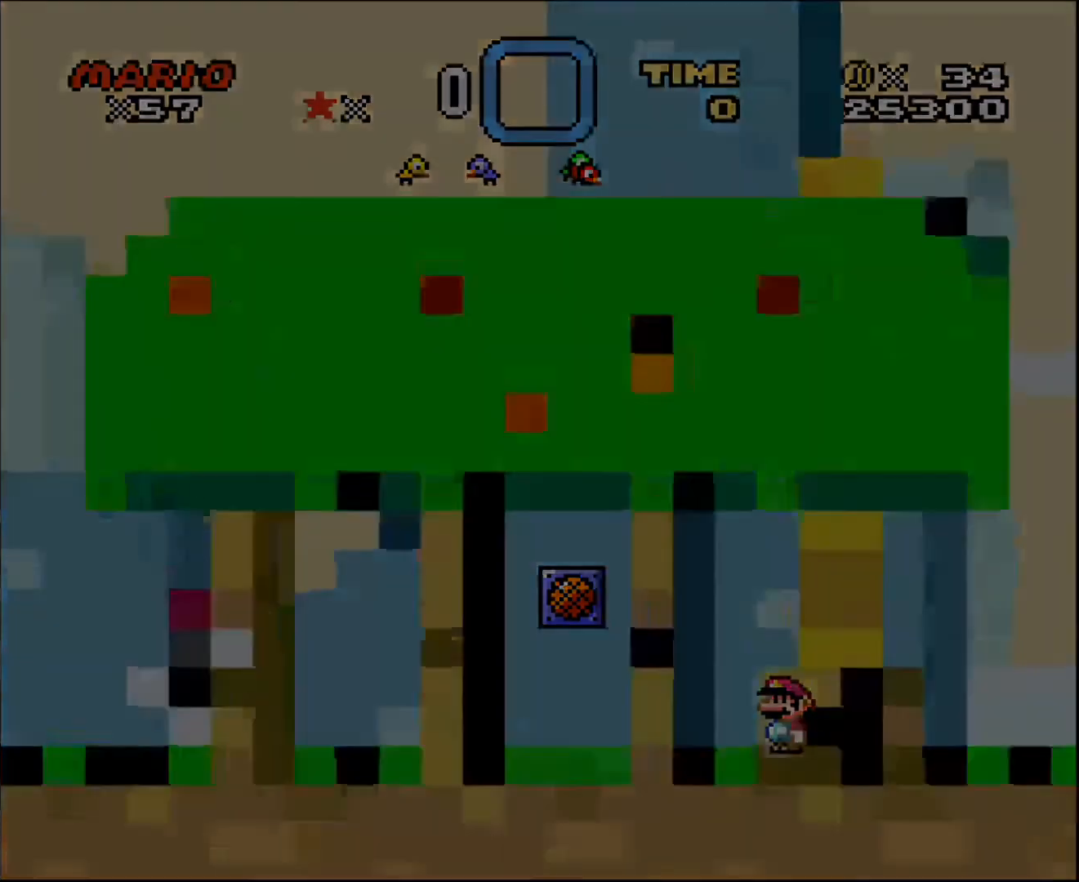
{"buttons": [], "events": [[67, "DPAD_UP", "up"]]}
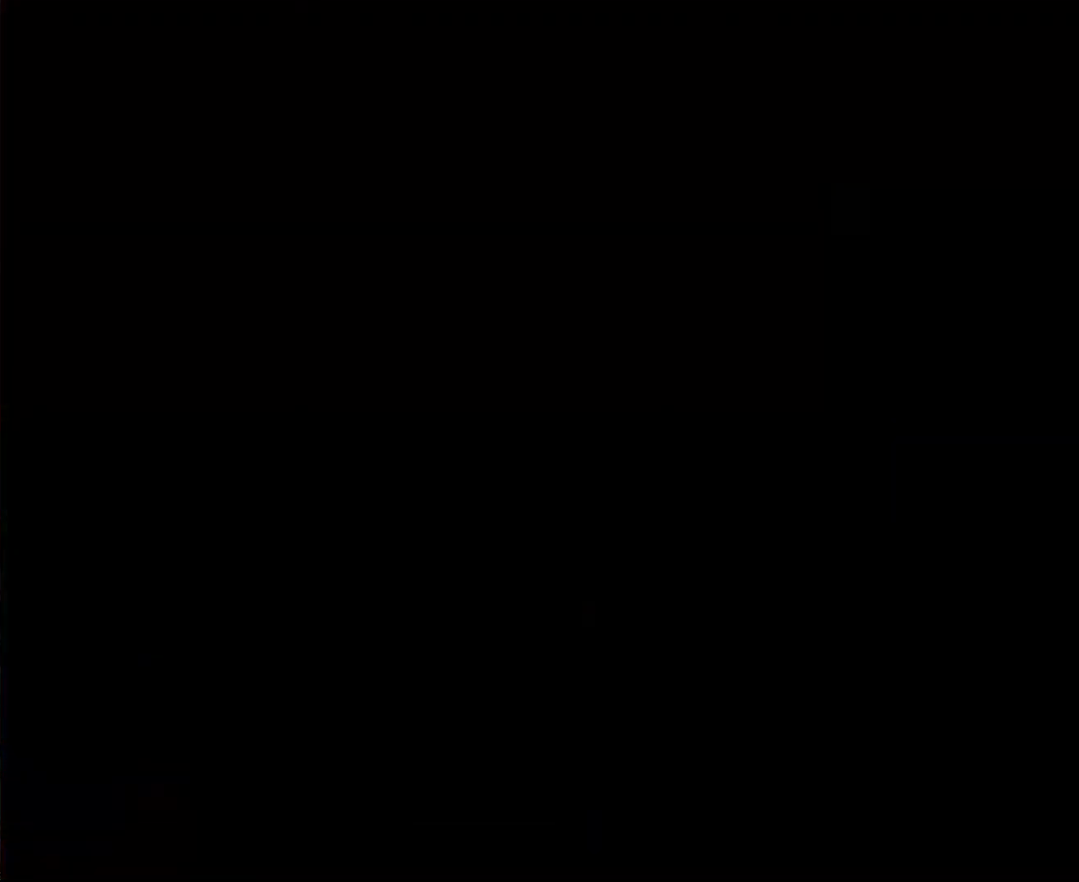
{"buttons": [], "events": []}
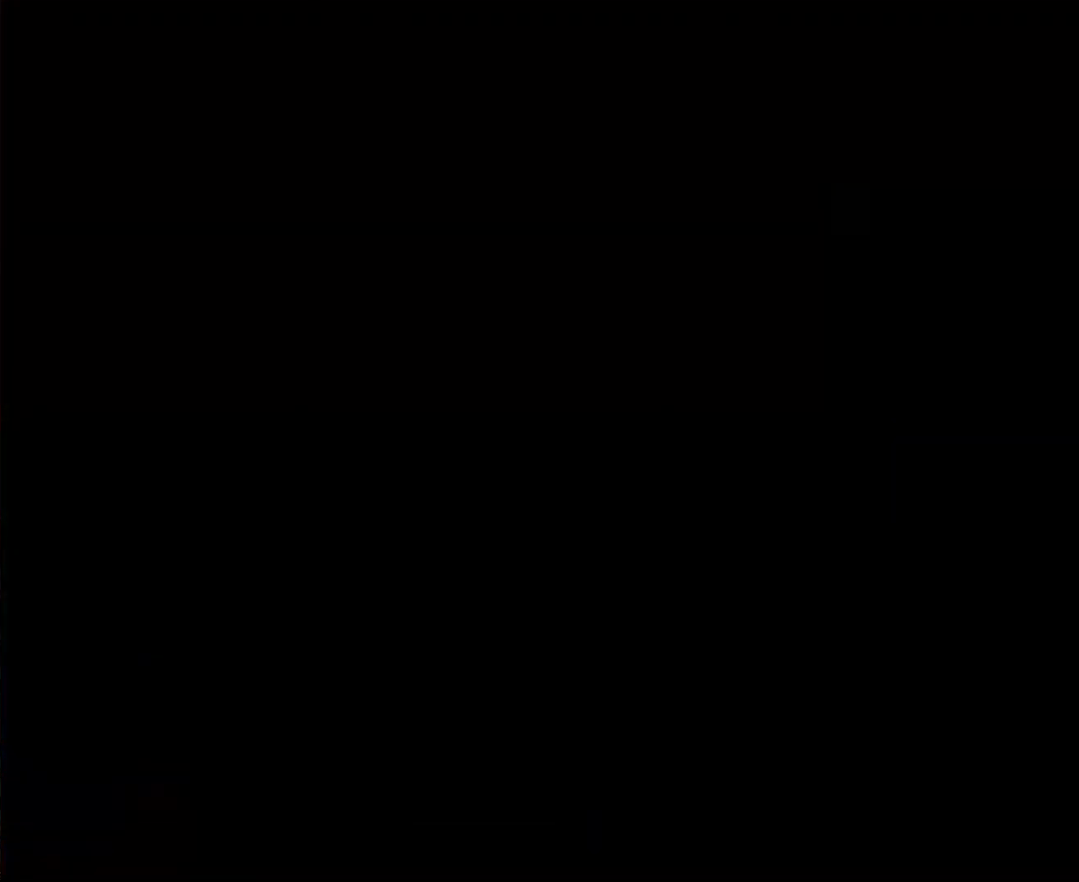
{"buttons": [], "events": []}
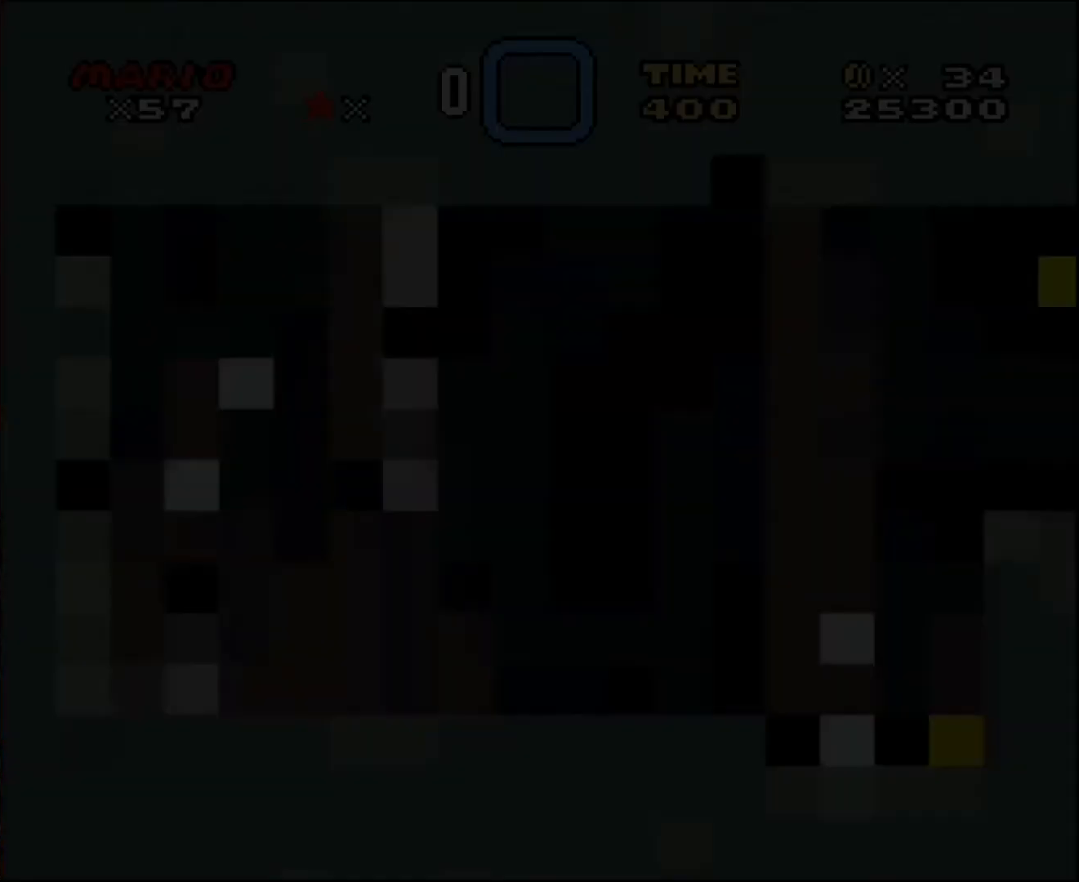
{"buttons": [], "events": []}
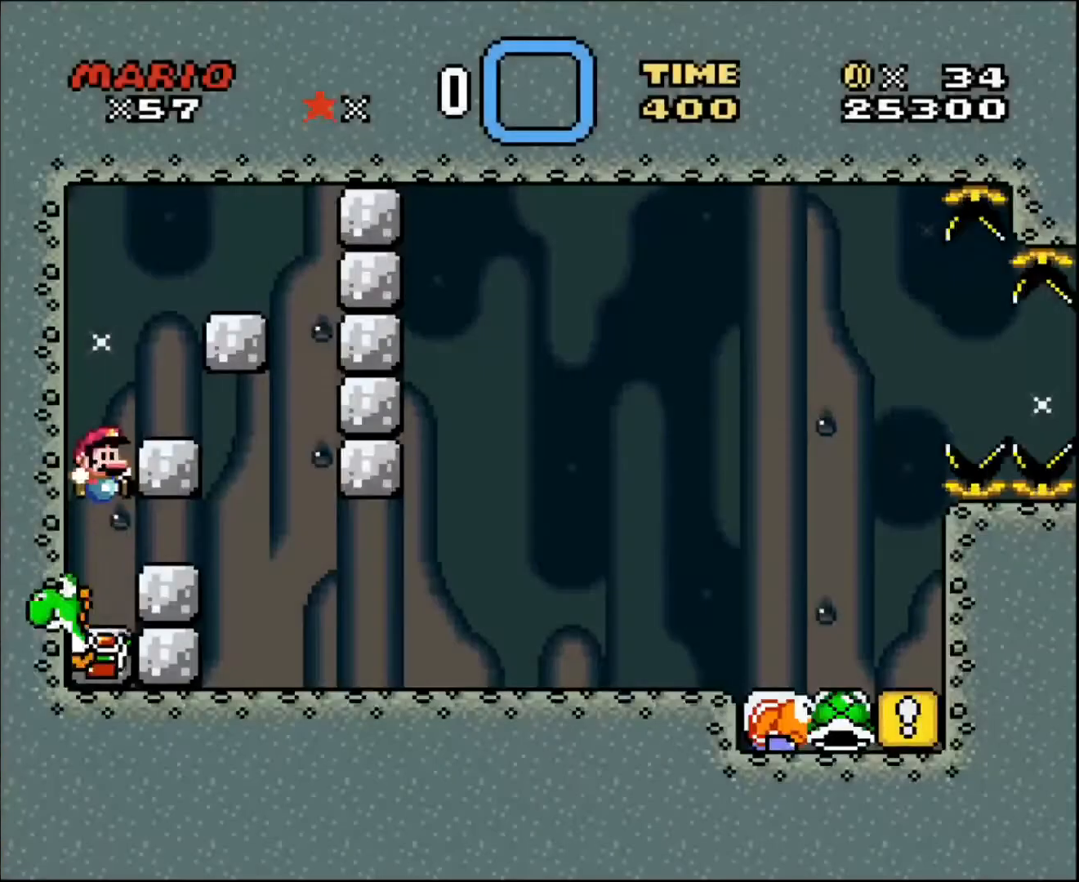
{"buttons": [], "events": []}
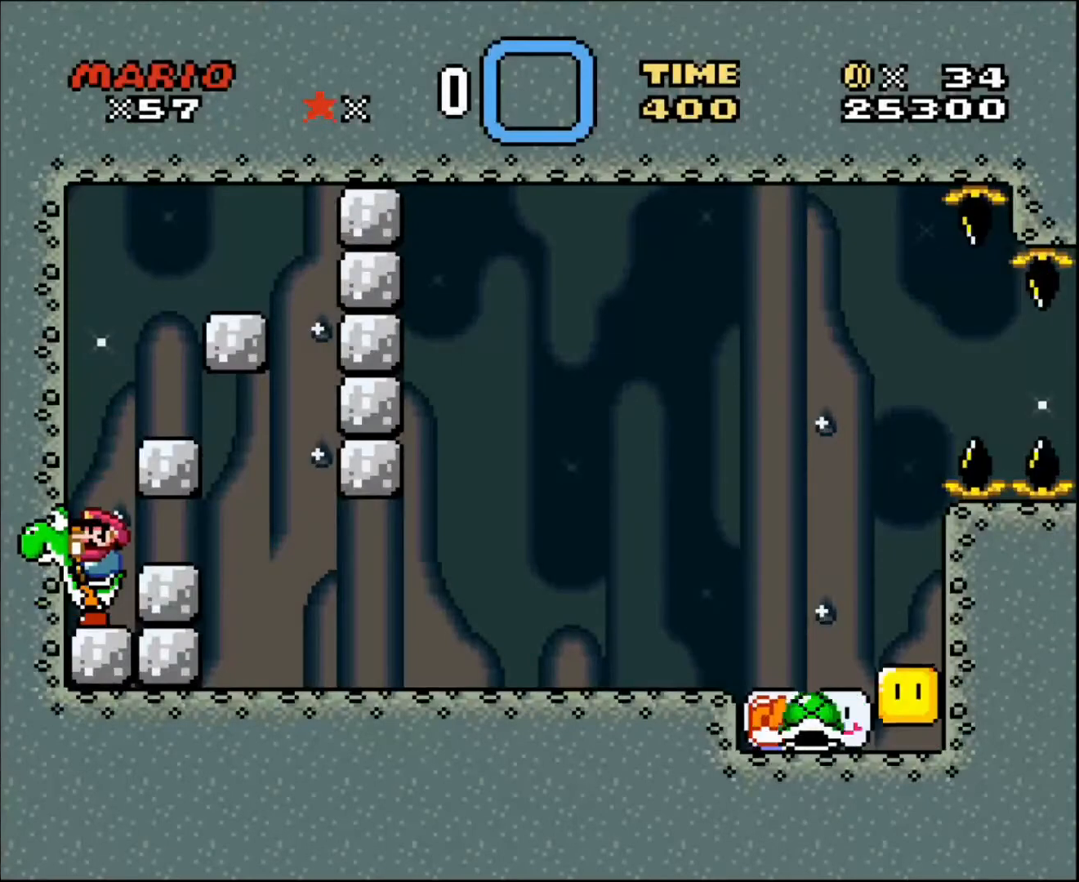
{"buttons": [], "events": []}
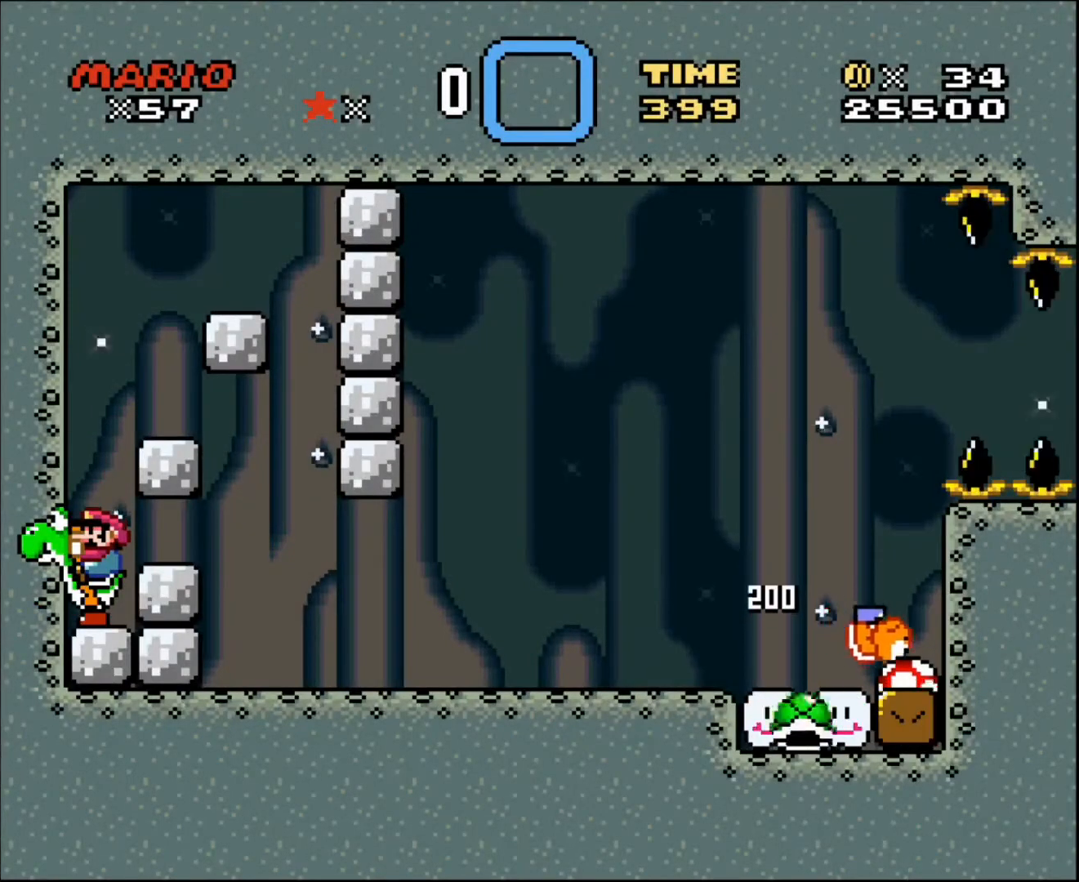
{"buttons": ["DPAD_RIGHT"], "events": [[467, "DPAD_RIGHT", "down"]]}
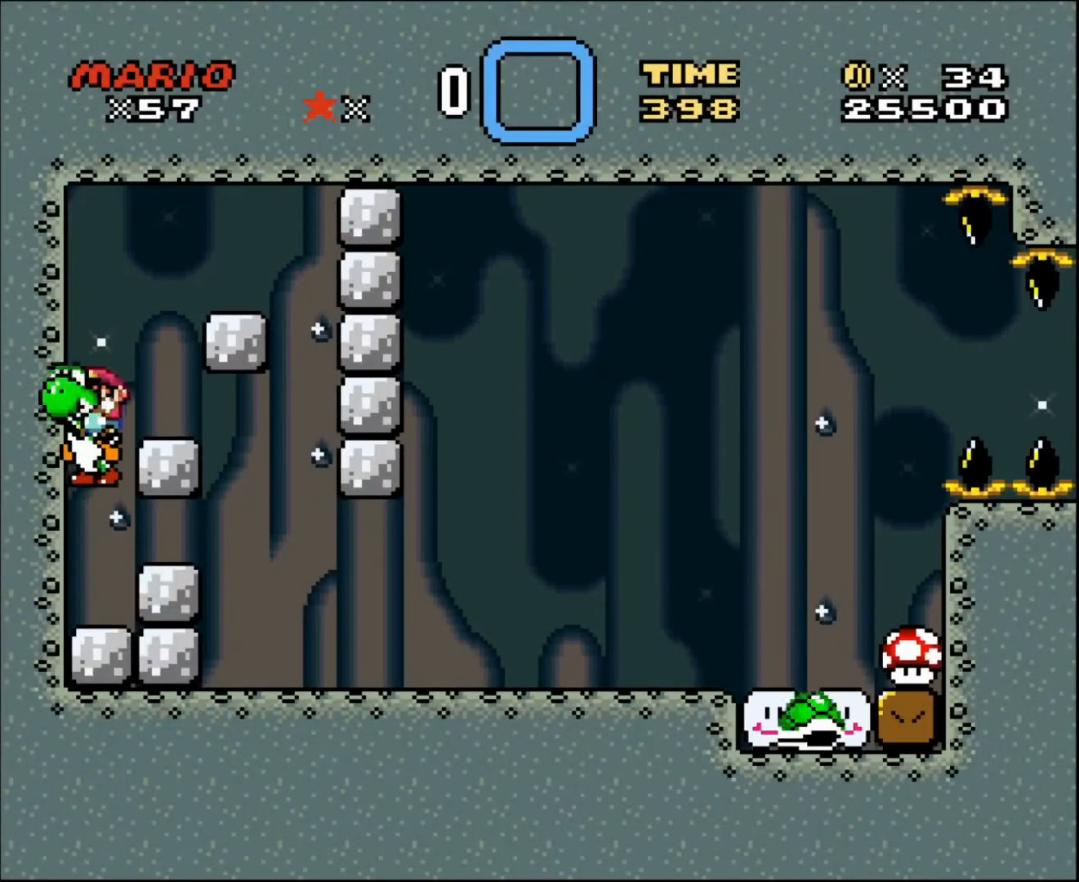
{"buttons": ["DPAD_RIGHT"], "events": []}
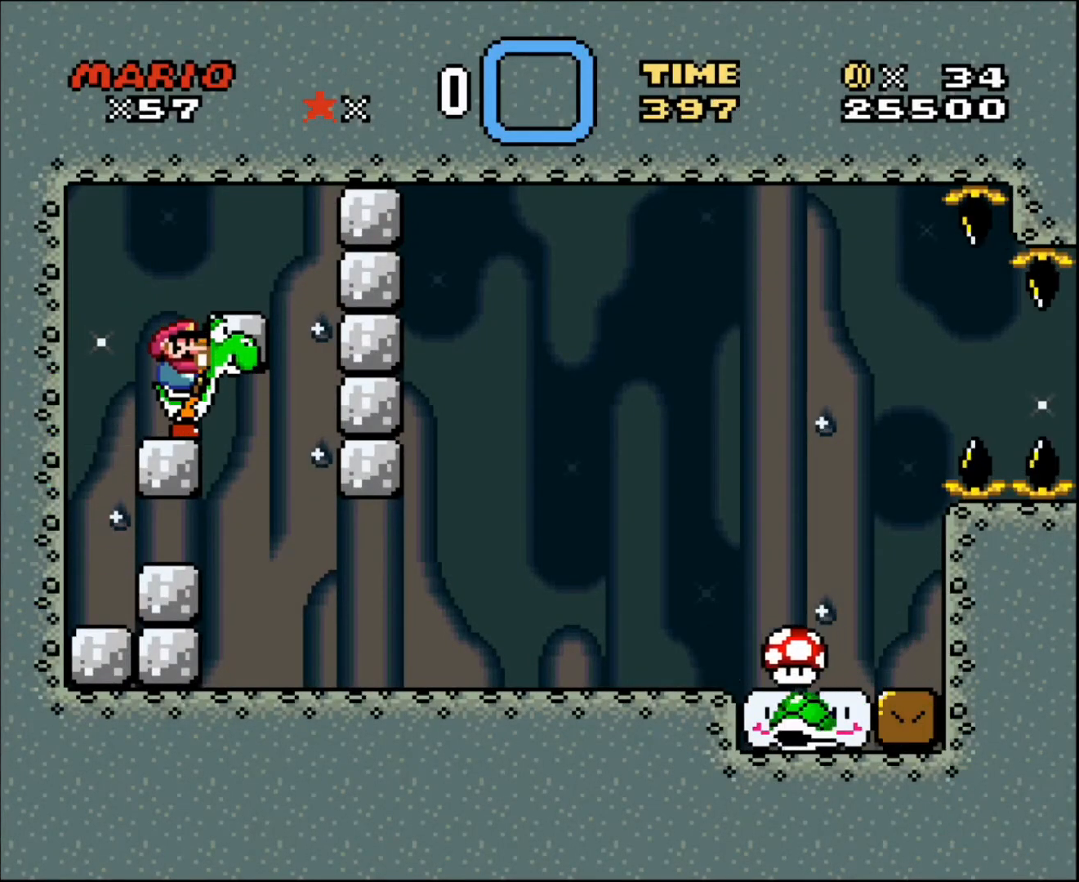
{"buttons": [], "events": [[134, "DPAD_RIGHT", "up"], [167, "DPAD_RIGHT", "down"], [200, "DPAD_RIGHT", "up"]]}
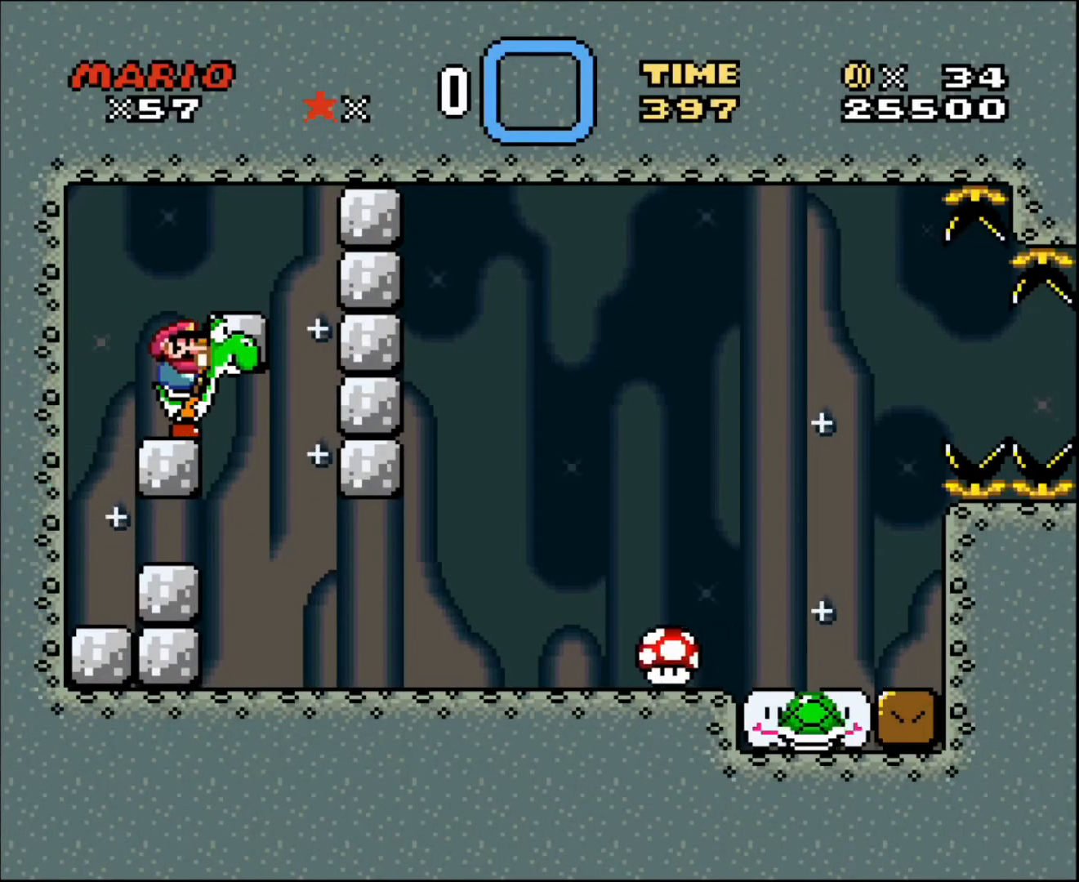
{"buttons": [], "events": [[100, "DPAD_RIGHT", "down"], [433, "DPAD_RIGHT", "up"]]}
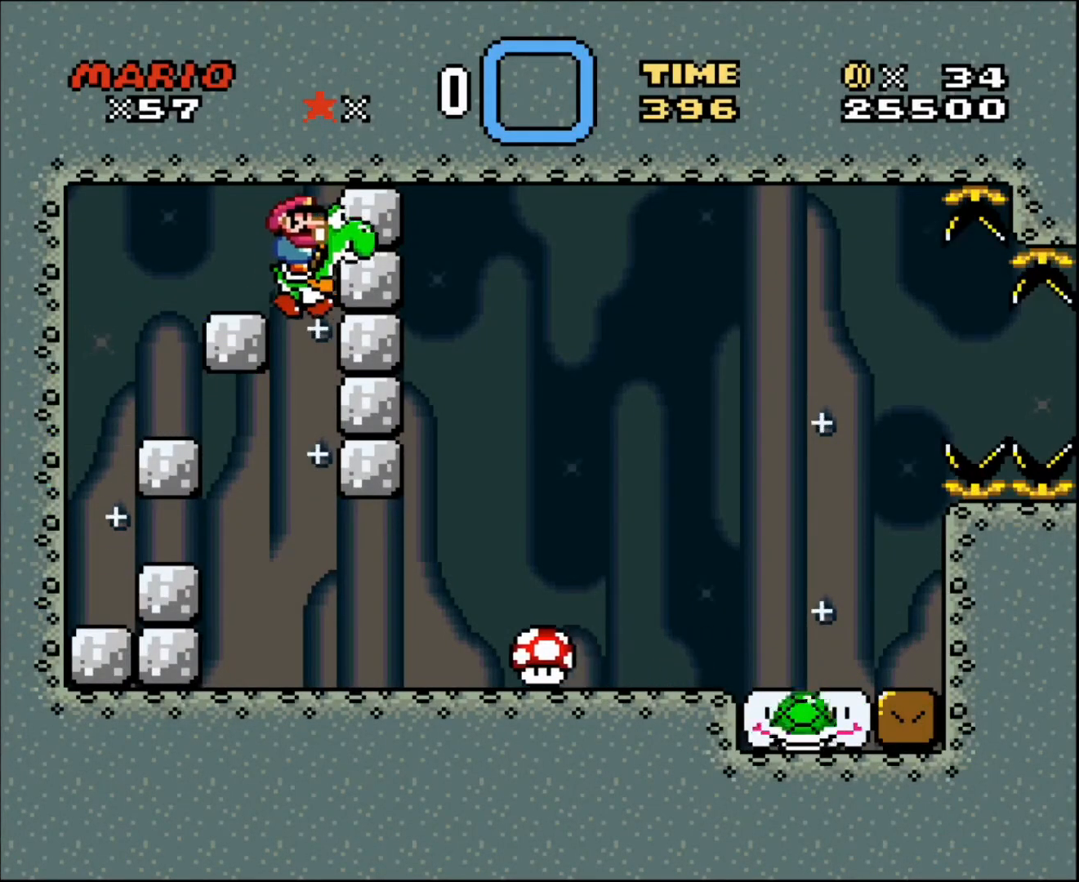
{"buttons": [], "events": [[67, "DPAD_LEFT", "down"], [300, "DPAD_LEFT", "up"]]}
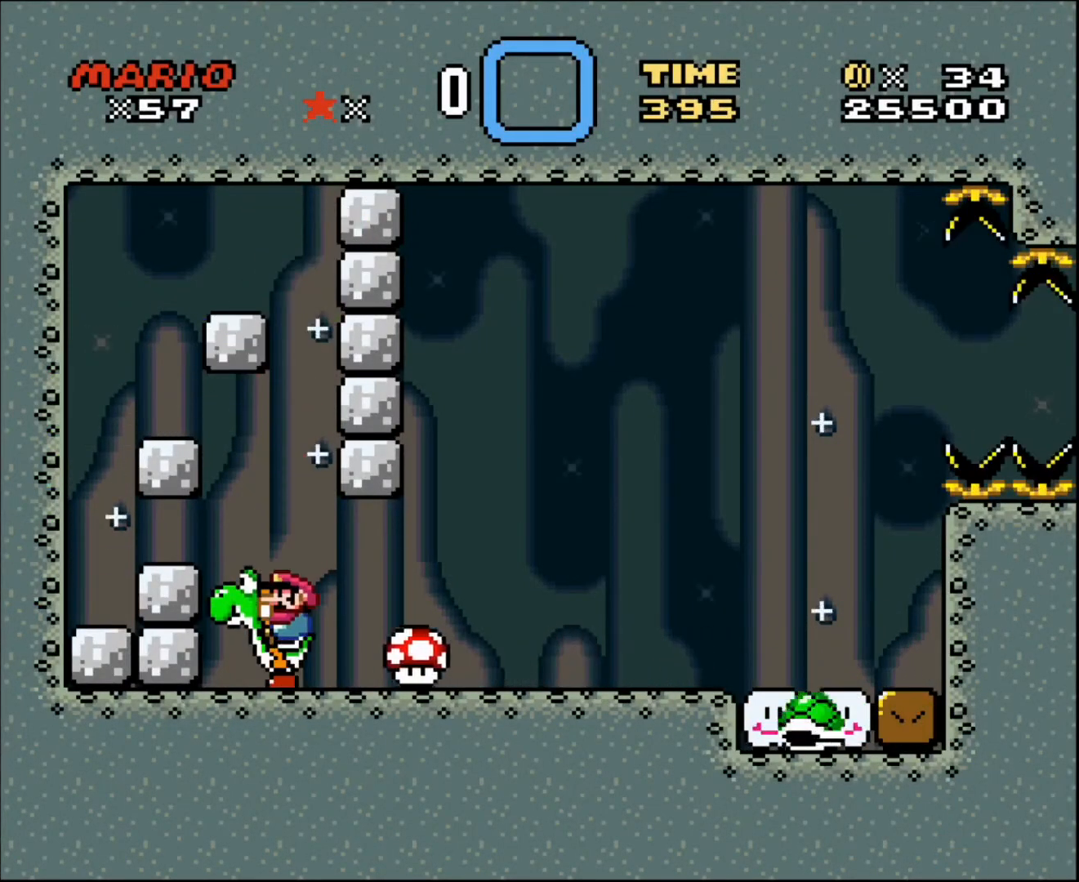
{"buttons": ["DPAD_RIGHT"], "events": [[300, "DPAD_RIGHT", "down"]]}